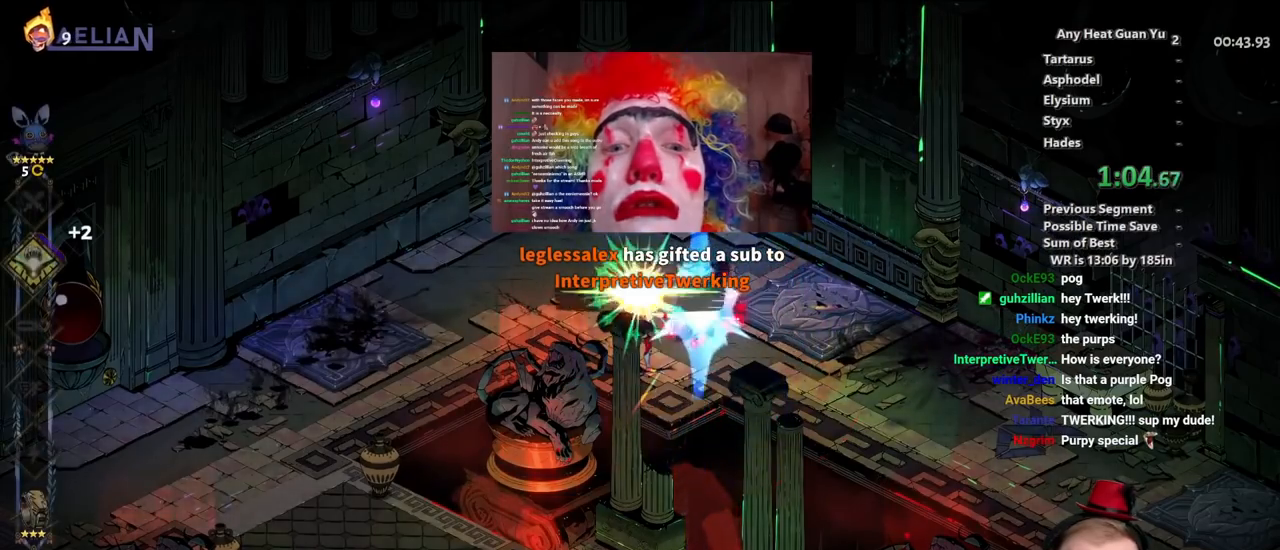
Gameplay with a controller (Xbox layout); each line is a JSON object with the inputs held at the frame after it. "events" lists button and stick changes between this image and that frame as [ms after this image, input, new state], when the widget could be followed in between. Not read: R3 right_stick.
{"buttons": ["R1"], "left_stick": "left", "events": [[167, "R1", "down"], [183, "left_stick", "center"], [233, "R1", "up"], [317, "R1", "down"], [367, "R1", "up"], [433, "R1", "down"], [467, "left_stick", "left"]]}
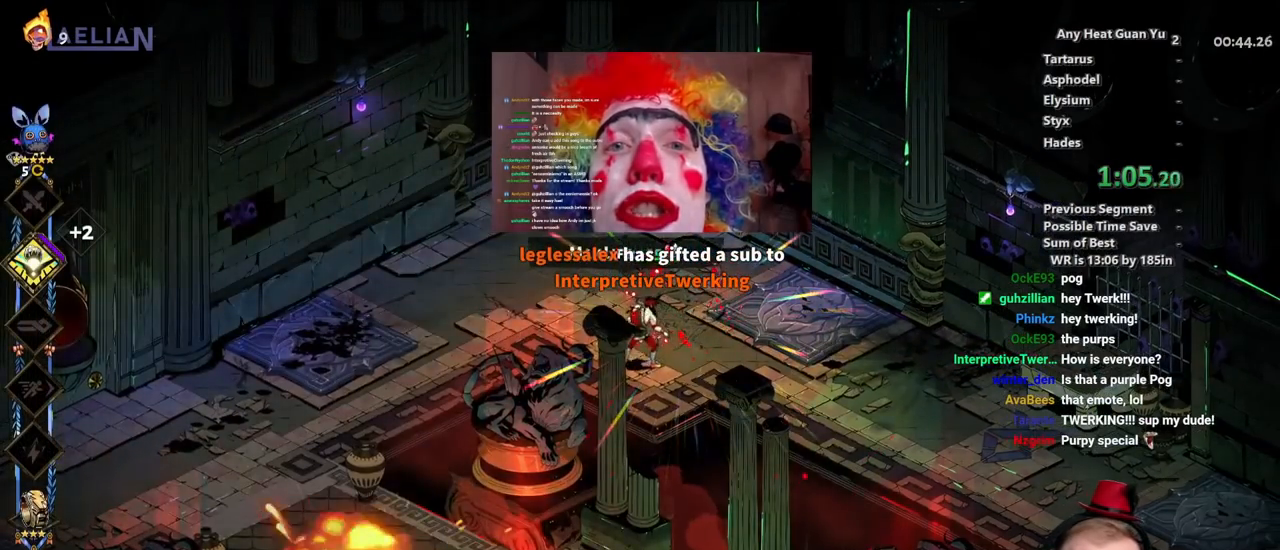
{"buttons": ["A"], "left_stick": "left", "events": [[17, "R1", "up"], [150, "A", "down"], [183, "left_stick", "down-left"], [233, "A", "up"], [300, "A", "down"], [400, "A", "up"], [417, "left_stick", "left"], [467, "A", "down"]]}
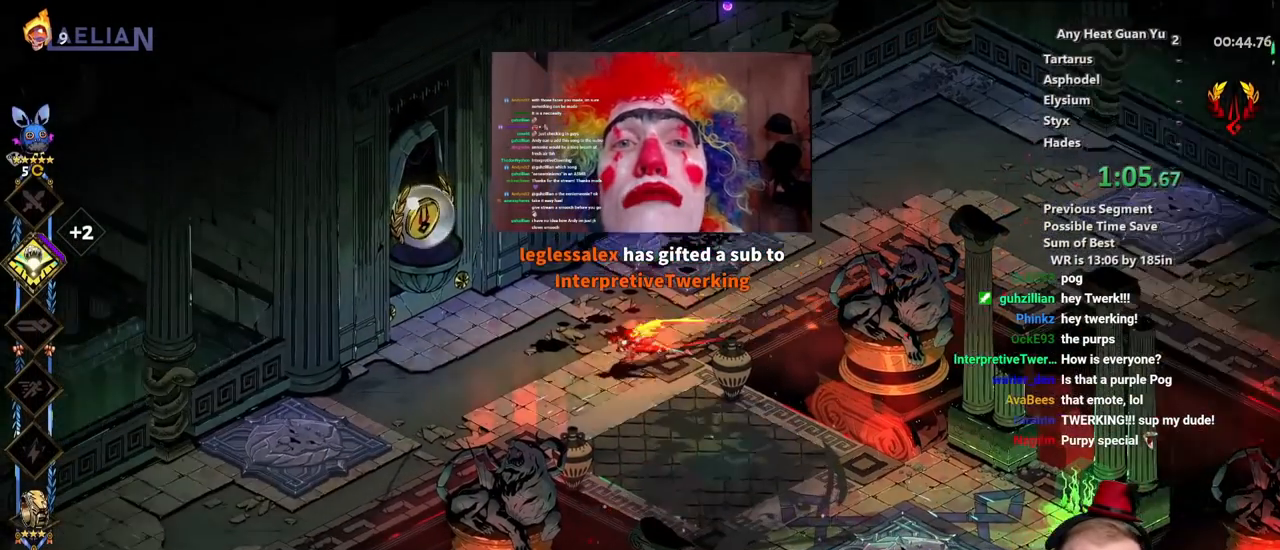
{"buttons": [], "left_stick": "left", "events": [[83, "A", "up"], [167, "left_stick", "up-left"], [350, "R1", "down"], [467, "R1", "up"], [483, "left_stick", "left"]]}
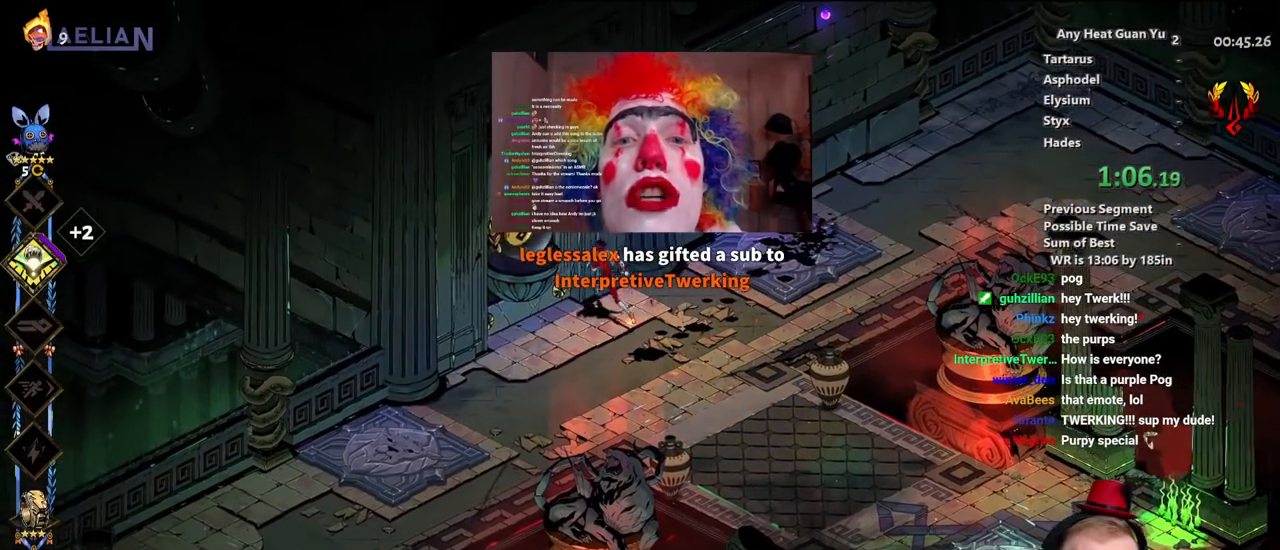
{"buttons": [], "left_stick": "down-left", "events": [[33, "R1", "down"], [100, "R1", "up"], [150, "R1", "down"], [200, "R1", "up"], [267, "R1", "down"], [333, "R1", "up"], [417, "R1", "down"], [450, "left_stick", "down-left"], [467, "R1", "up"]]}
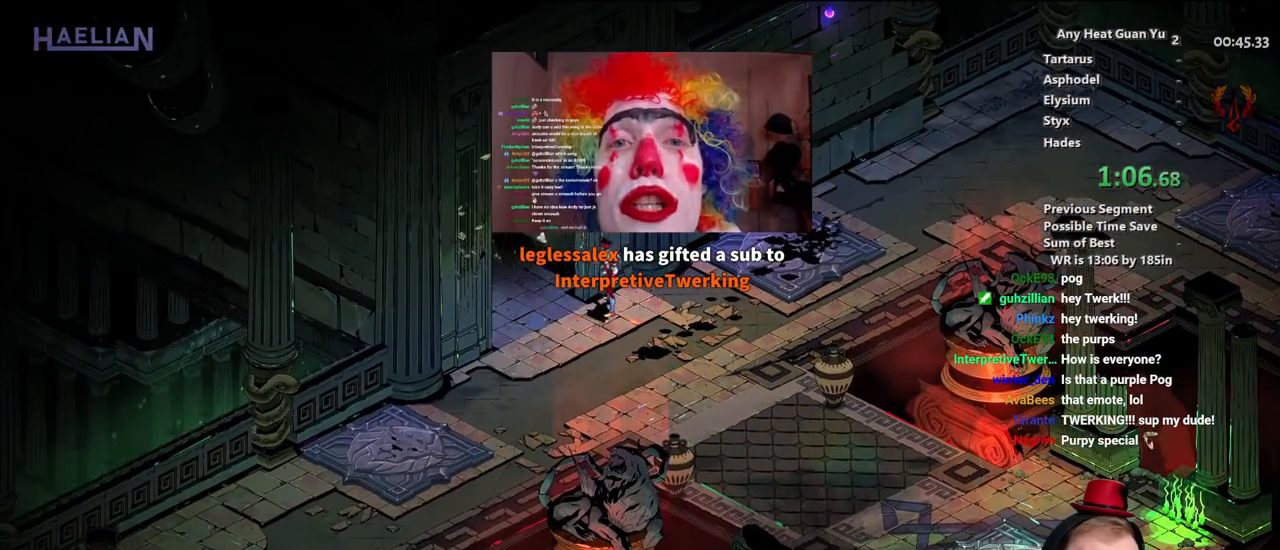
{"buttons": [], "left_stick": "down-left", "events": [[33, "R1", "down"], [100, "R1", "up"], [133, "left_stick", "down-right"], [217, "left_stick", "up-right"], [350, "left_stick", "up-left"], [433, "left_stick", "down-left"]]}
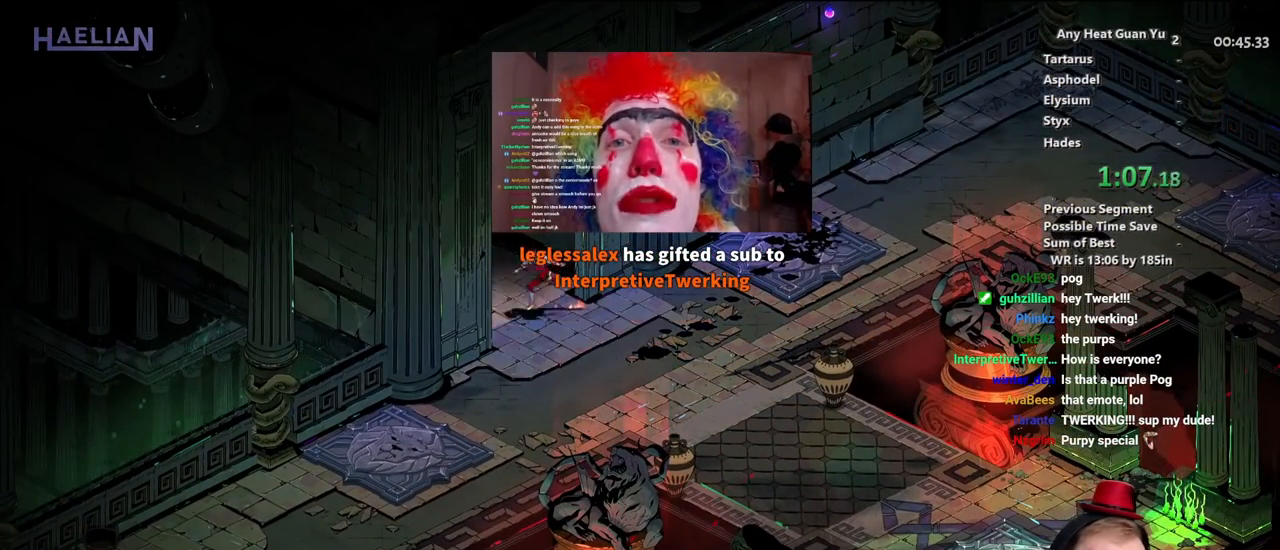
{"buttons": [], "left_stick": "center", "events": [[100, "left_stick", "down-right"], [200, "left_stick", "up-right"], [283, "left_stick", "up-left"], [350, "left_stick", "center"]]}
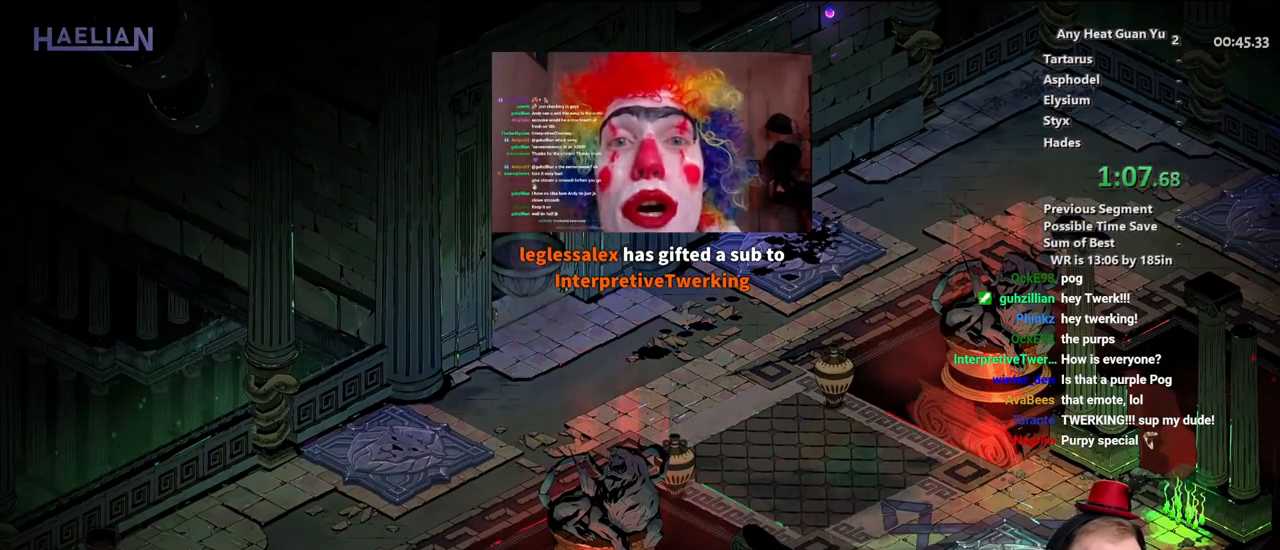
{"buttons": ["A"], "left_stick": "left", "events": [[17, "left_stick", "left"], [117, "A", "down"], [200, "A", "up"], [283, "A", "down"], [367, "A", "up"], [450, "A", "down"]]}
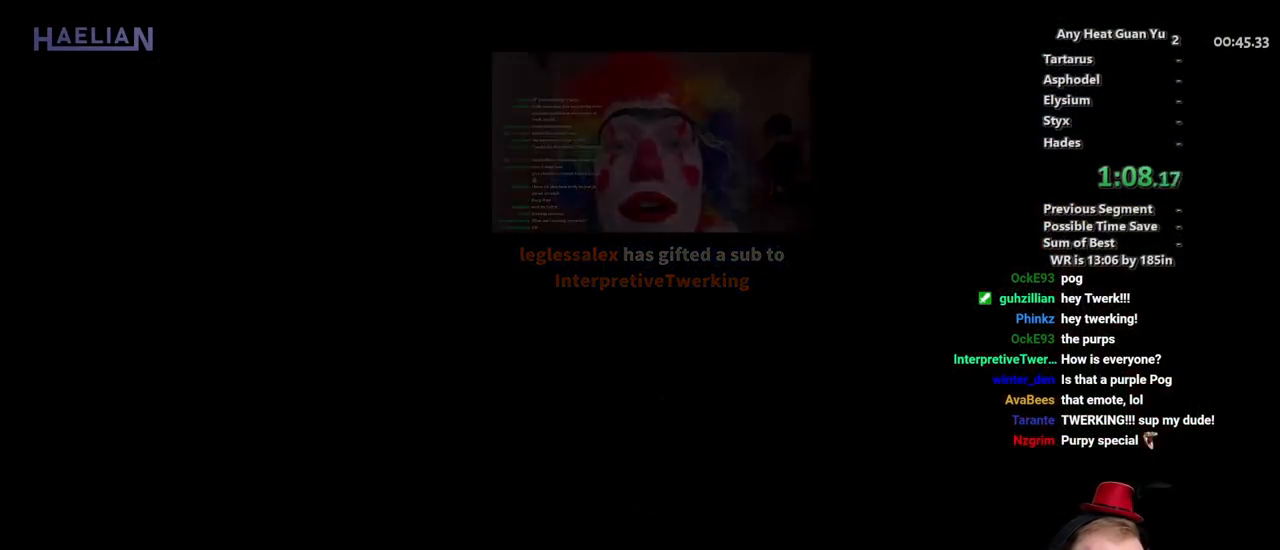
{"buttons": [], "left_stick": "up-left", "events": [[33, "A", "up"], [133, "A", "down"], [217, "A", "up"], [233, "left_stick", "up-left"], [300, "A", "down"], [400, "A", "up"]]}
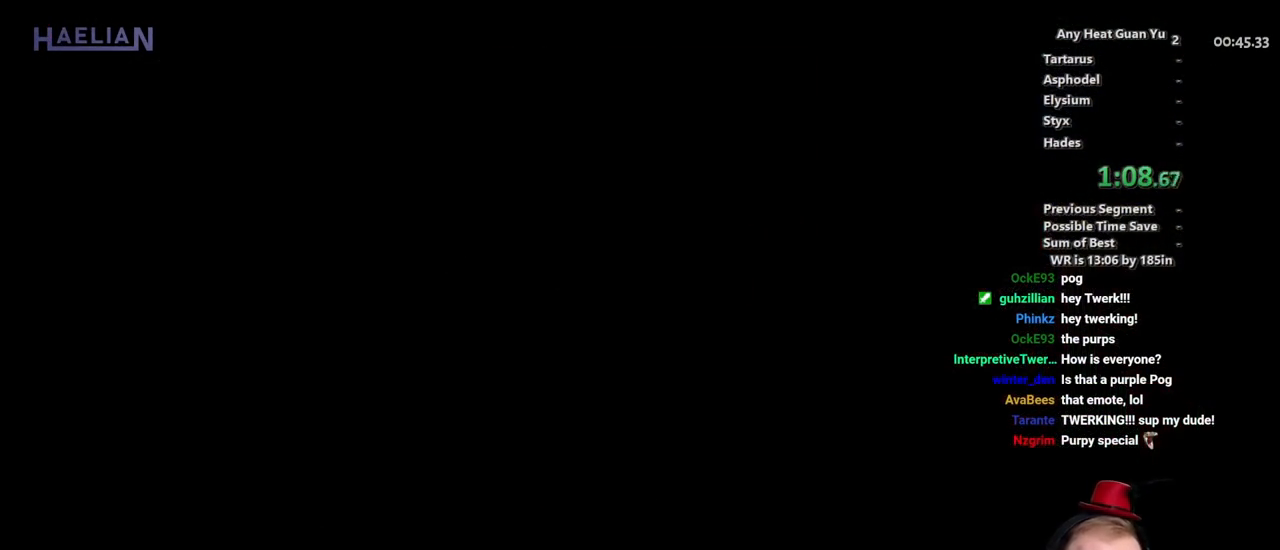
{"buttons": [], "left_stick": "up-left", "events": []}
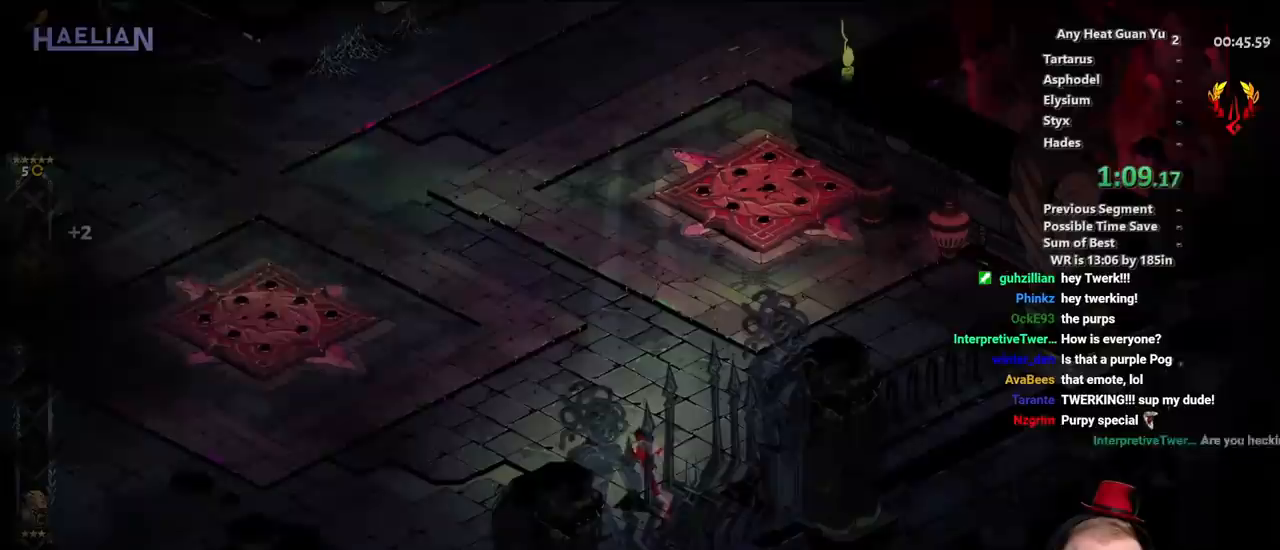
{"buttons": ["A"], "left_stick": "up", "events": [[483, "left_stick", "up"], [500, "A", "down"]]}
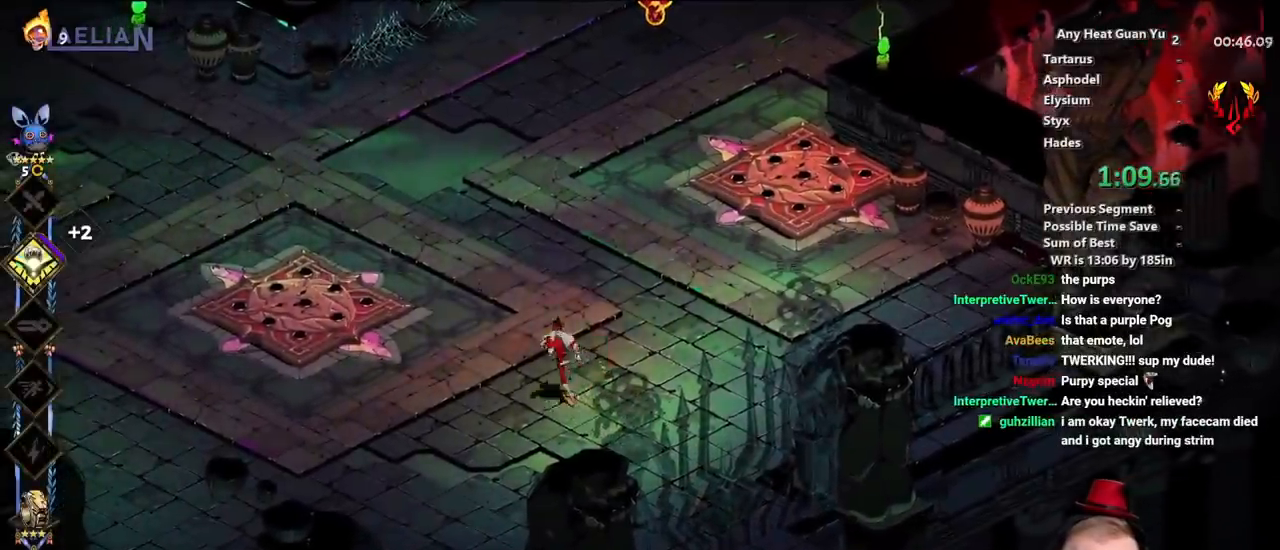
{"buttons": ["X"], "left_stick": "up-right", "events": [[100, "A", "up"], [167, "A", "down"], [217, "X", "down"], [267, "A", "up"], [350, "left_stick", "up-right"]]}
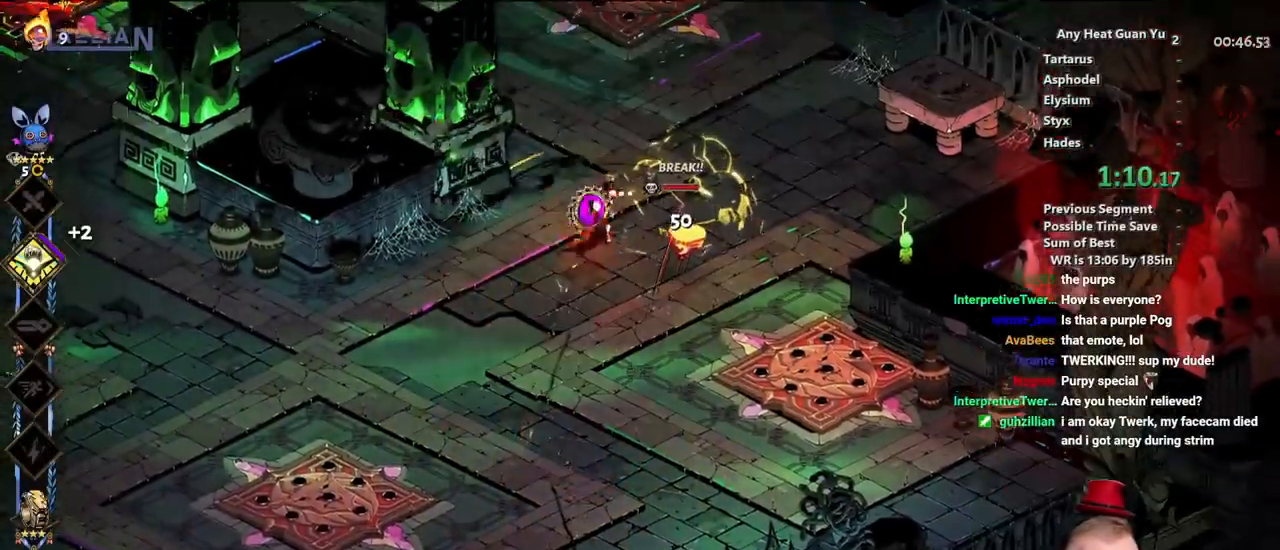
{"buttons": [], "left_stick": "up-left", "events": [[17, "left_stick", "right"], [183, "X", "up"], [350, "left_stick", "up"], [467, "left_stick", "up-left"]]}
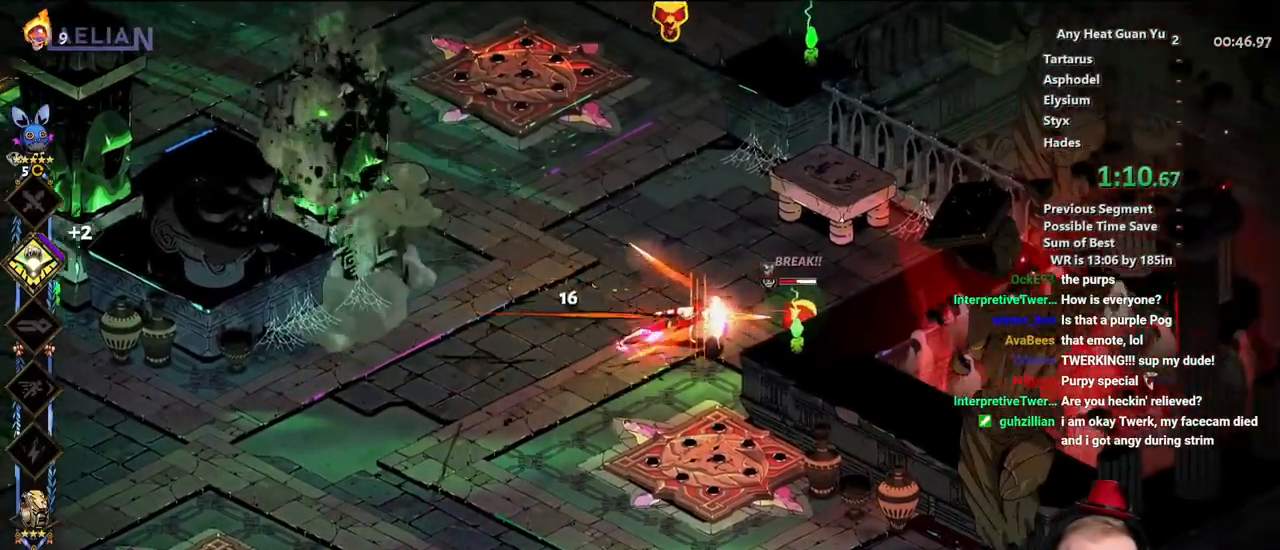
{"buttons": [], "left_stick": "up-right", "events": [[33, "A", "down"], [83, "left_stick", "left"], [167, "A", "up"], [217, "Y", "down"], [283, "left_stick", "up-right"], [333, "Y", "up"], [400, "Y", "down"], [500, "Y", "up"]]}
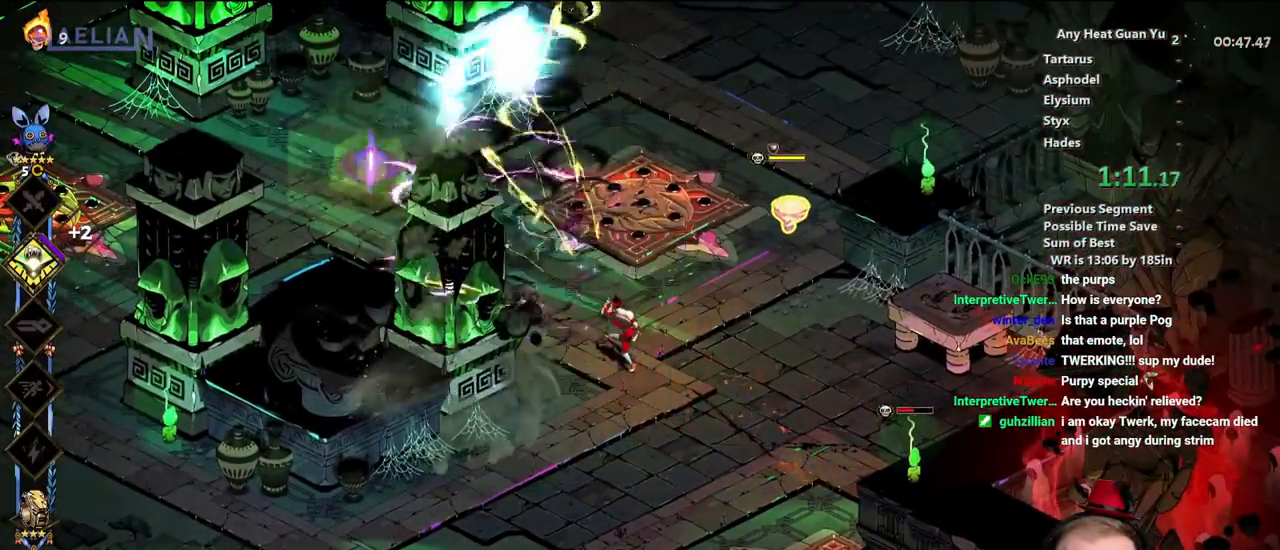
{"buttons": ["X"], "left_stick": "down-left", "events": [[133, "A", "down"], [200, "left_stick", "right"], [217, "X", "down"], [267, "A", "up"], [383, "left_stick", "down-left"]]}
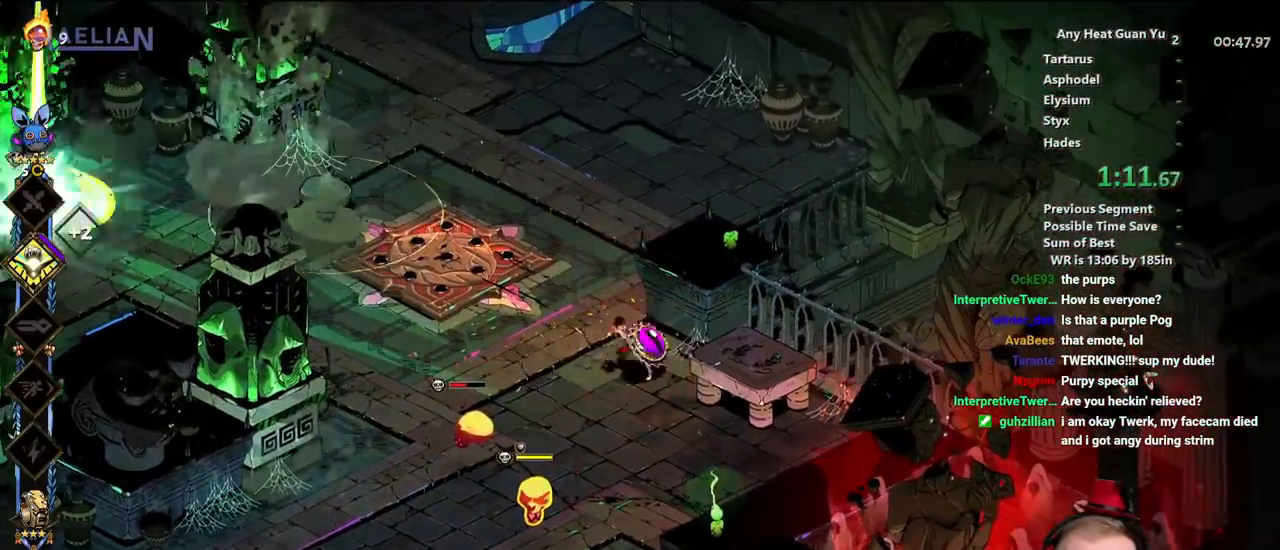
{"buttons": [], "left_stick": "down-left", "events": [[233, "X", "up"], [433, "Y", "down"], [500, "Y", "up"]]}
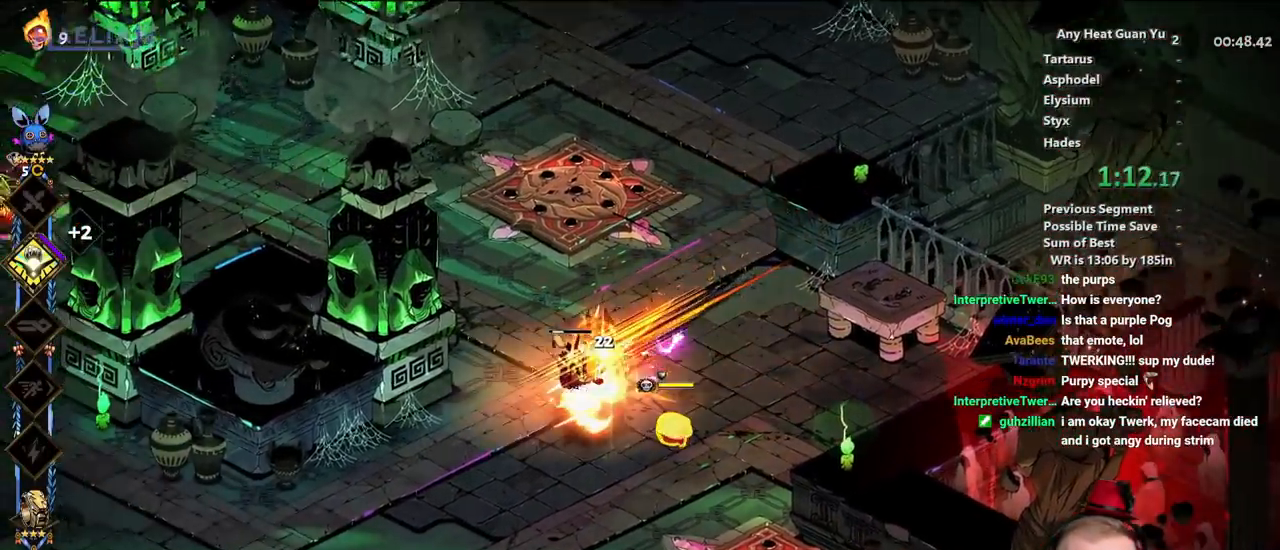
{"buttons": ["A", "X"], "left_stick": "down-right", "events": [[83, "Y", "down"], [83, "left_stick", "down-right"], [183, "Y", "up"], [250, "Y", "down"], [350, "Y", "up"], [450, "A", "down"], [500, "X", "down"]]}
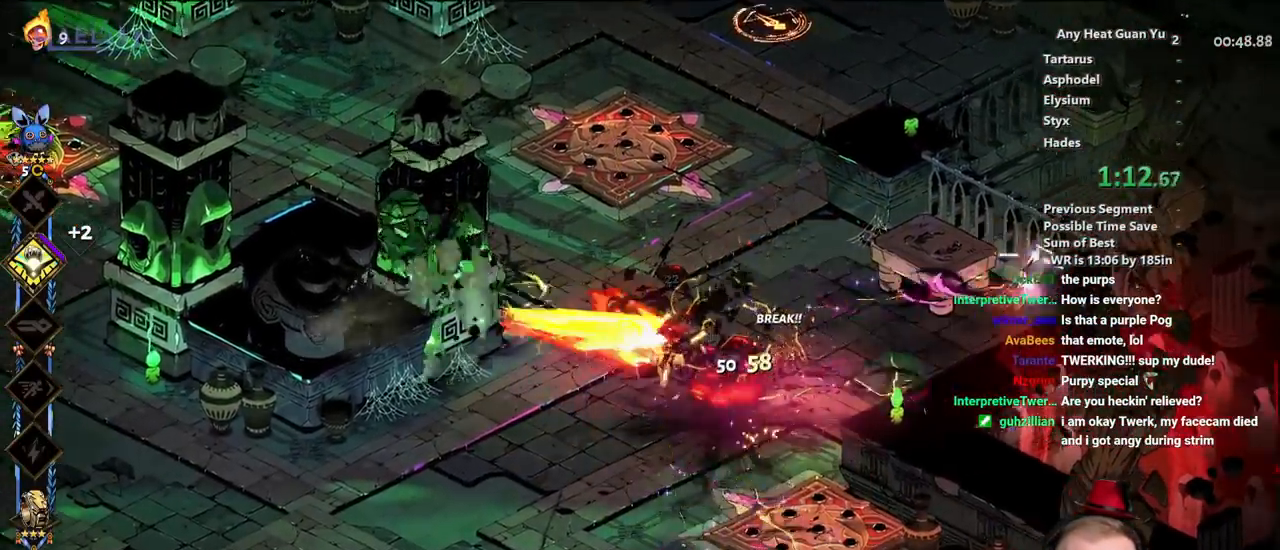
{"buttons": [], "left_stick": "up", "events": [[67, "A", "up"], [133, "left_stick", "up-right"], [183, "left_stick", "up"], [283, "left_stick", "up-left"], [400, "X", "up"], [483, "left_stick", "up"]]}
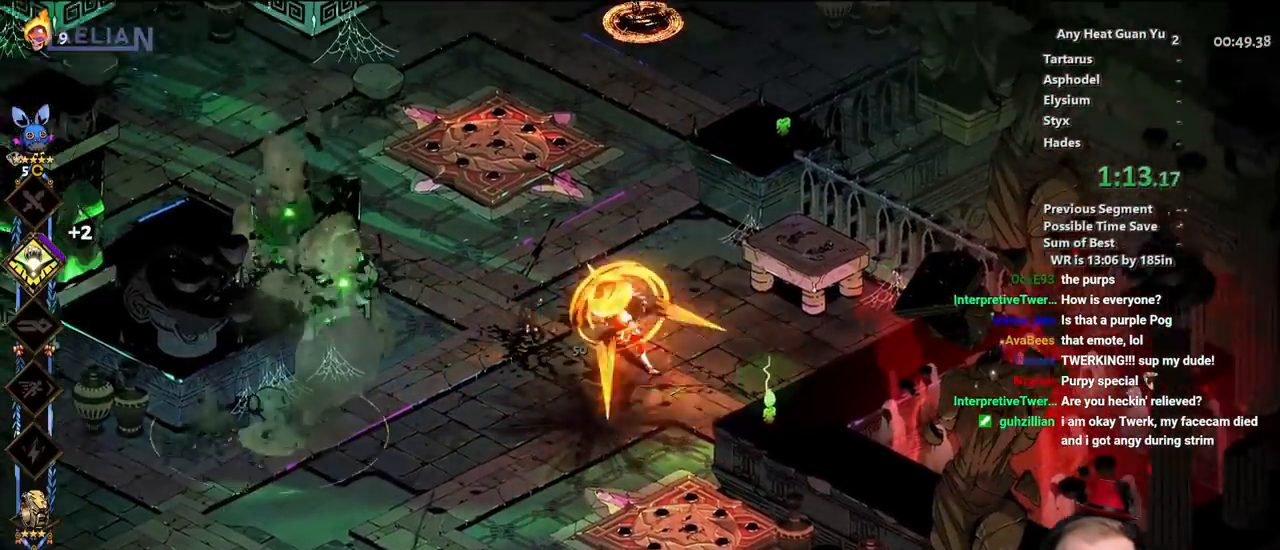
{"buttons": ["X"], "left_stick": "up-right", "events": [[167, "A", "down"], [250, "A", "up"], [317, "A", "down"], [317, "left_stick", "up-right"], [383, "X", "down"], [467, "A", "up"]]}
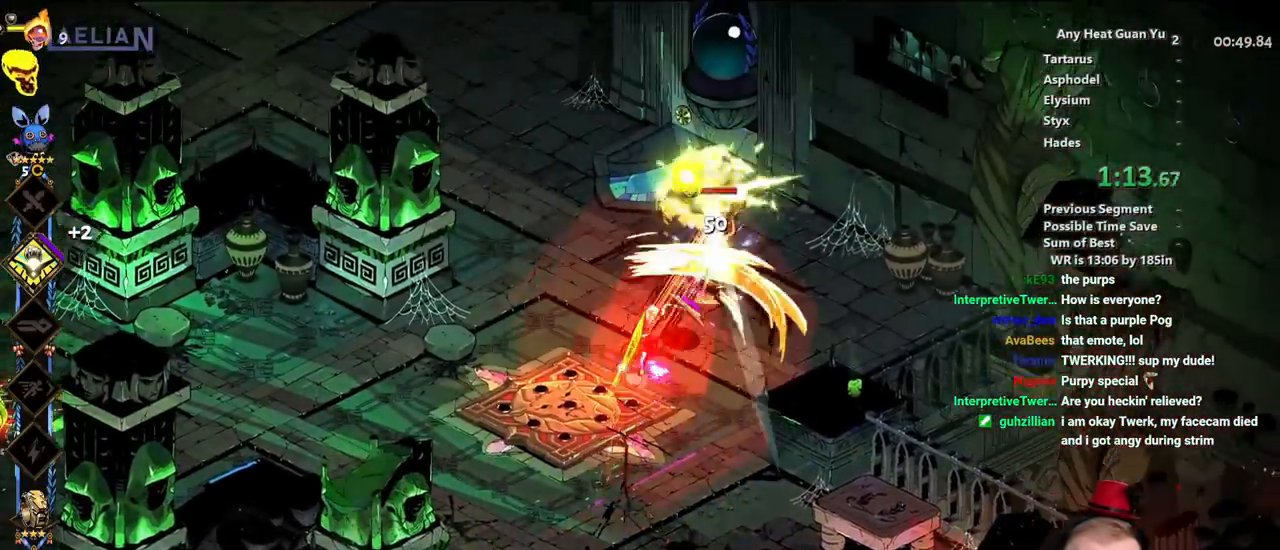
{"buttons": [], "left_stick": "left", "events": [[117, "X", "up"], [117, "left_stick", "up-left"], [217, "Y", "down"], [250, "left_stick", "left"], [283, "Y", "up"], [383, "Y", "down"], [467, "Y", "up"]]}
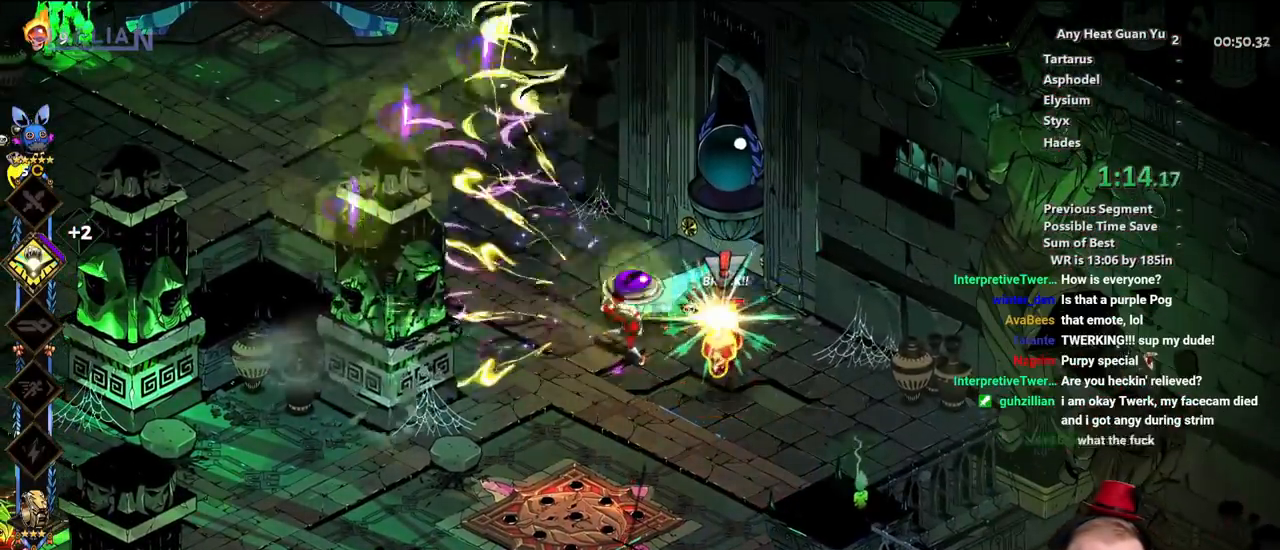
{"buttons": ["X"], "left_stick": "right", "events": [[117, "A", "down"], [217, "A", "up"], [300, "A", "down"], [333, "left_stick", "right"], [350, "X", "down"], [400, "A", "up"]]}
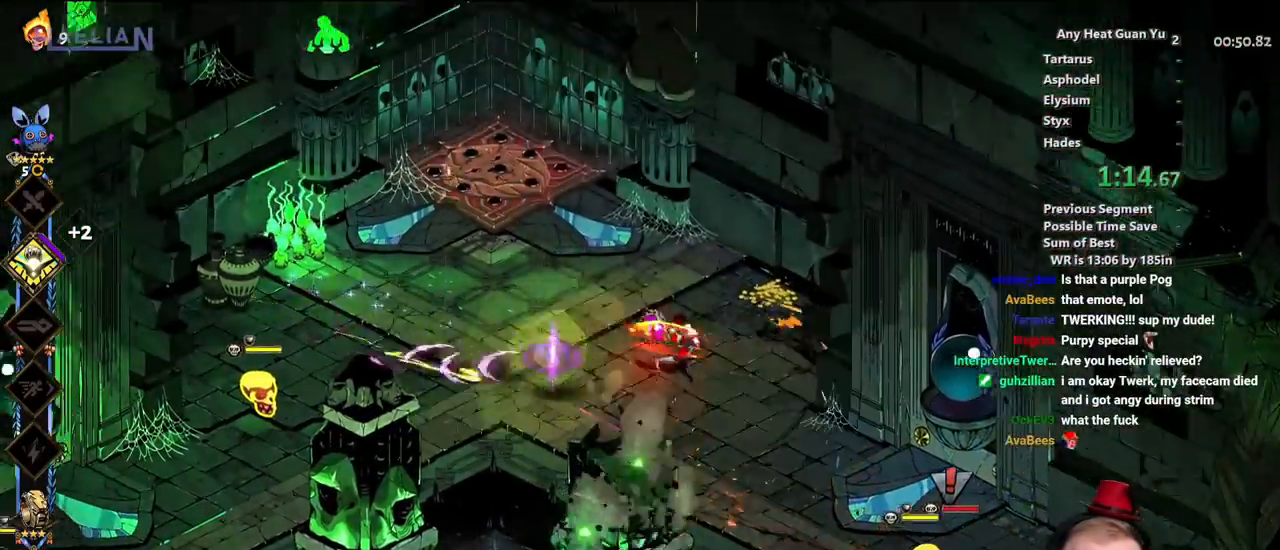
{"buttons": [], "left_stick": "down-right", "events": [[183, "left_stick", "down-right"], [333, "X", "up"]]}
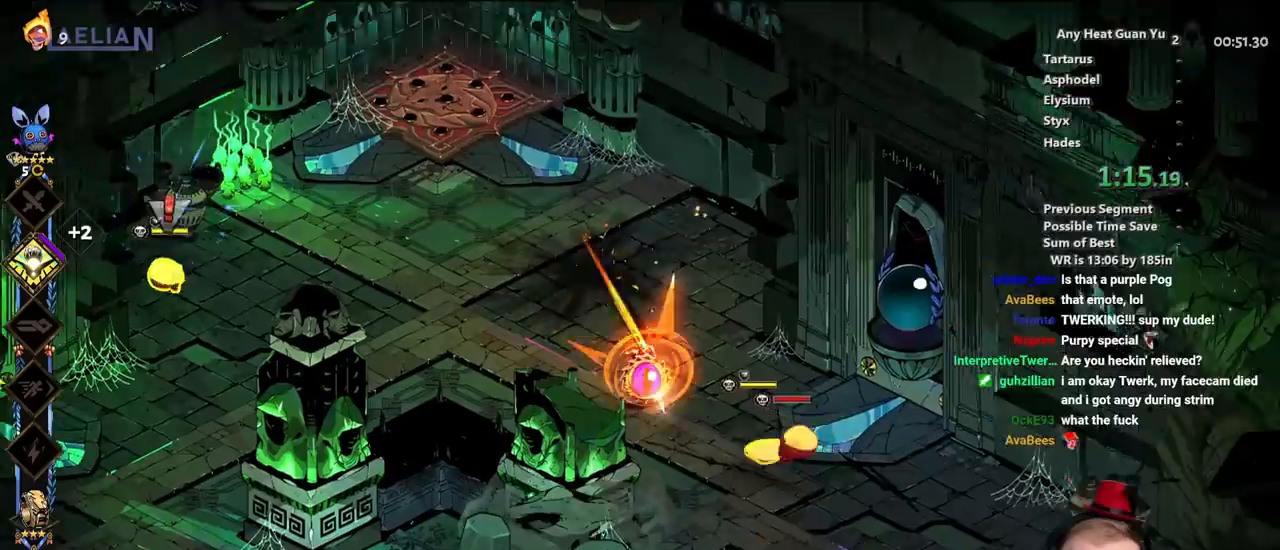
{"buttons": ["A"], "left_stick": "left", "events": [[117, "left_stick", "right"], [133, "Y", "down"], [250, "Y", "up"], [433, "left_stick", "left"], [450, "A", "down"]]}
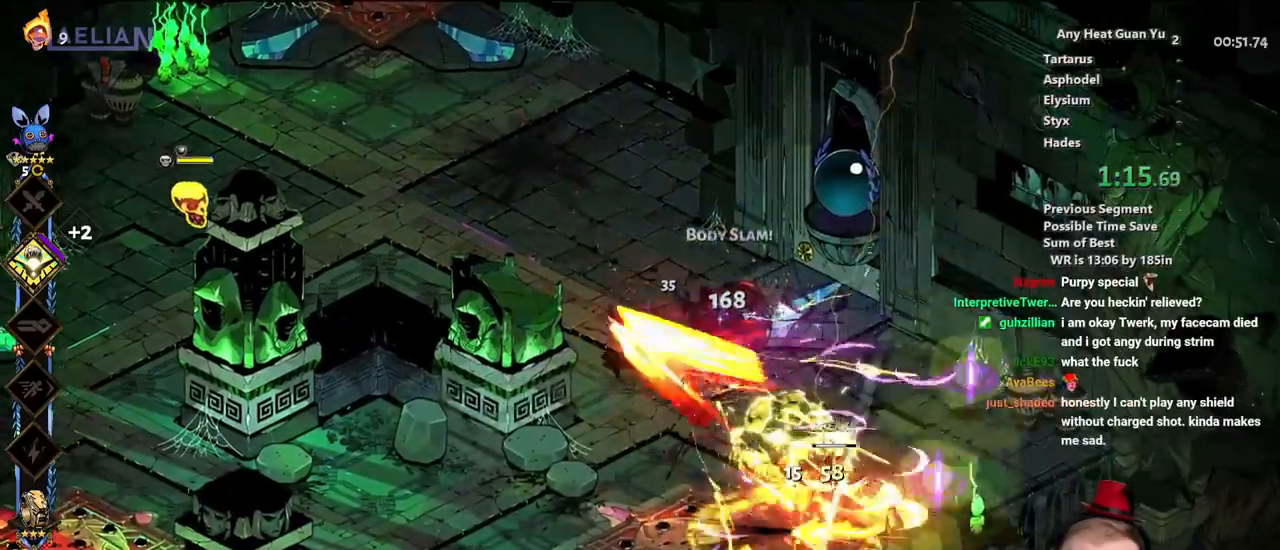
{"buttons": ["X"], "left_stick": "left", "events": [[33, "X", "down"], [117, "A", "up"]]}
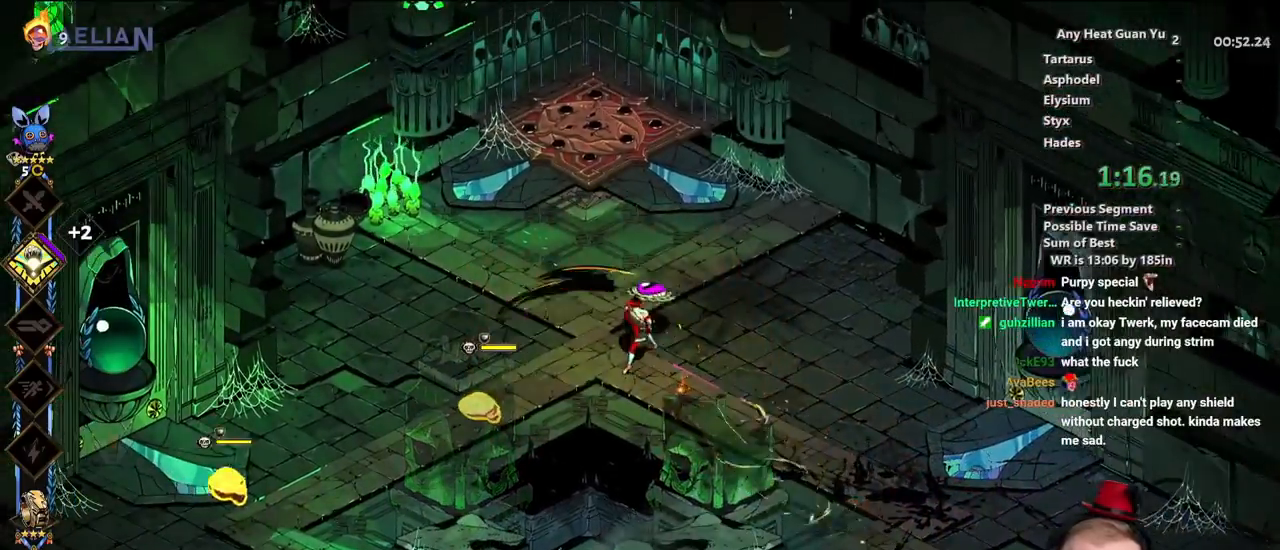
{"buttons": ["Y"], "left_stick": "down-left"}
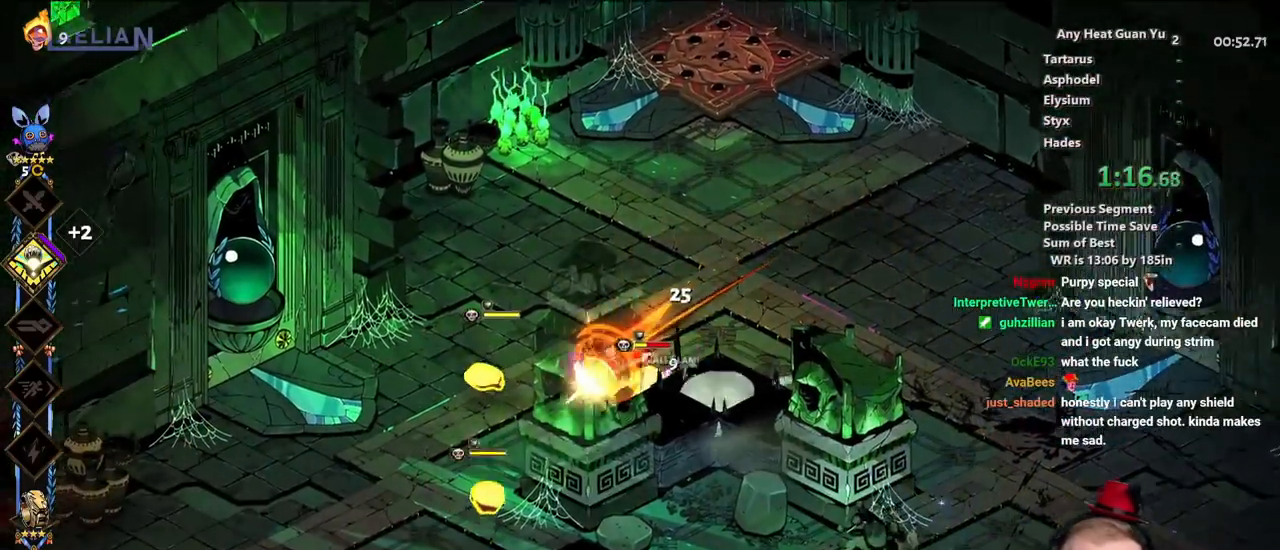
{"buttons": ["X"], "left_stick": "down-right", "events": [[50, "Y", "up"], [133, "Y", "down"], [217, "Y", "up"], [333, "A", "down"], [383, "X", "down"], [450, "A", "up"], [483, "left_stick", "down-right"]]}
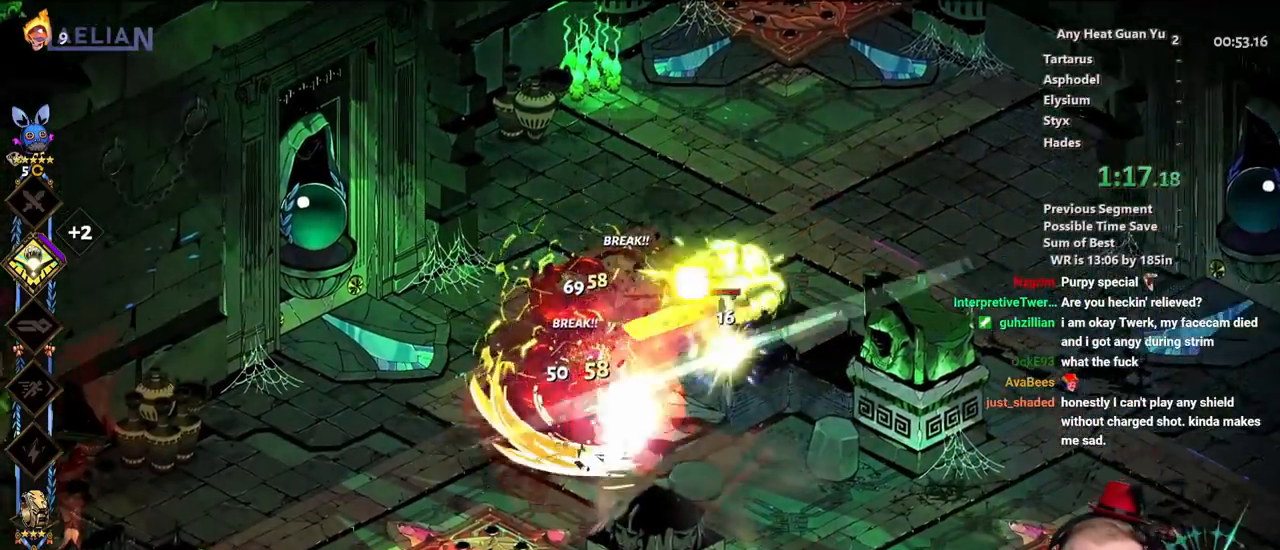
{"buttons": ["A"], "left_stick": "down-right", "events": [[50, "left_stick", "up-right"], [83, "X", "up"], [250, "left_stick", "up"], [350, "left_stick", "right"], [417, "left_stick", "down-right"], [500, "A", "down"]]}
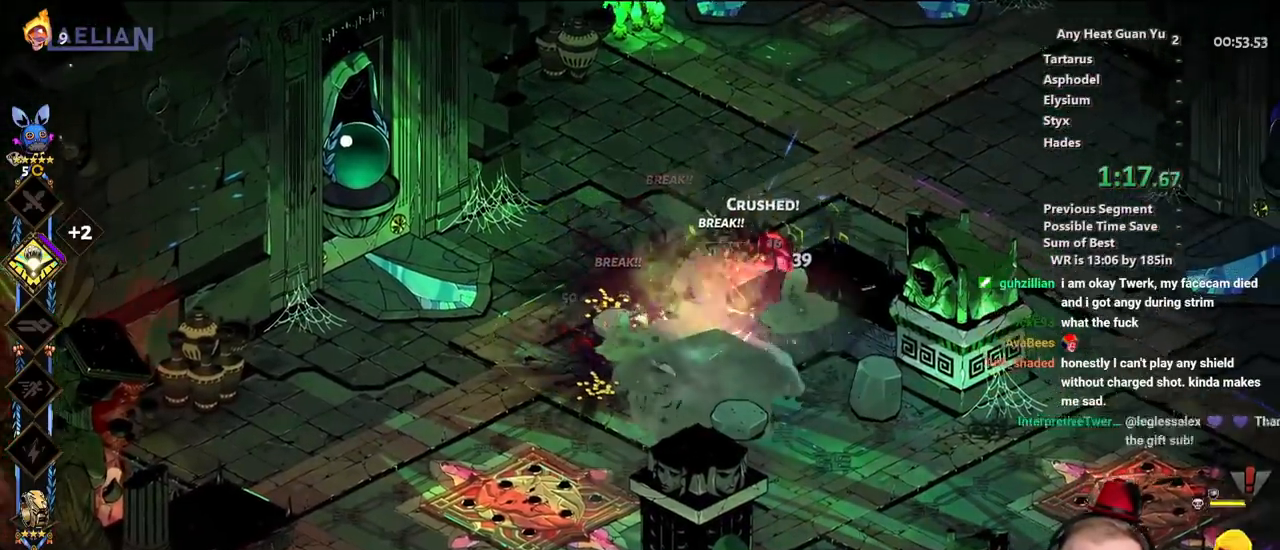
{"buttons": ["X"], "left_stick": "right", "events": [[100, "A", "up"], [117, "left_stick", "right"], [183, "A", "down"], [217, "X", "down"], [283, "A", "up"]]}
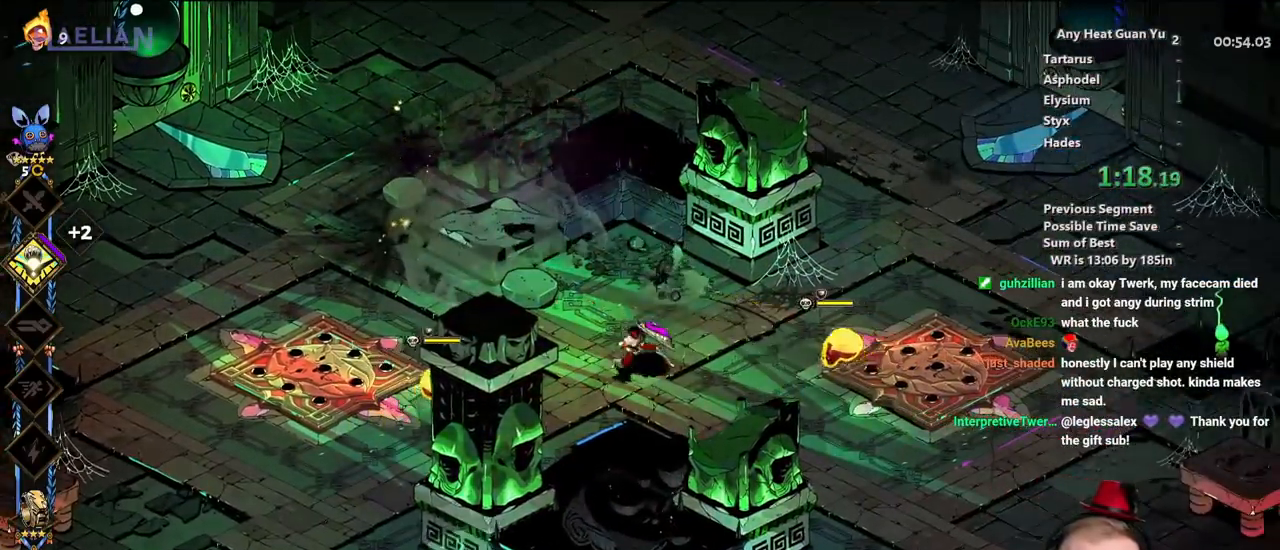
{"buttons": ["A"], "left_stick": "left", "events": [[150, "X", "up"], [400, "left_stick", "down"], [483, "left_stick", "left"], [500, "A", "down"]]}
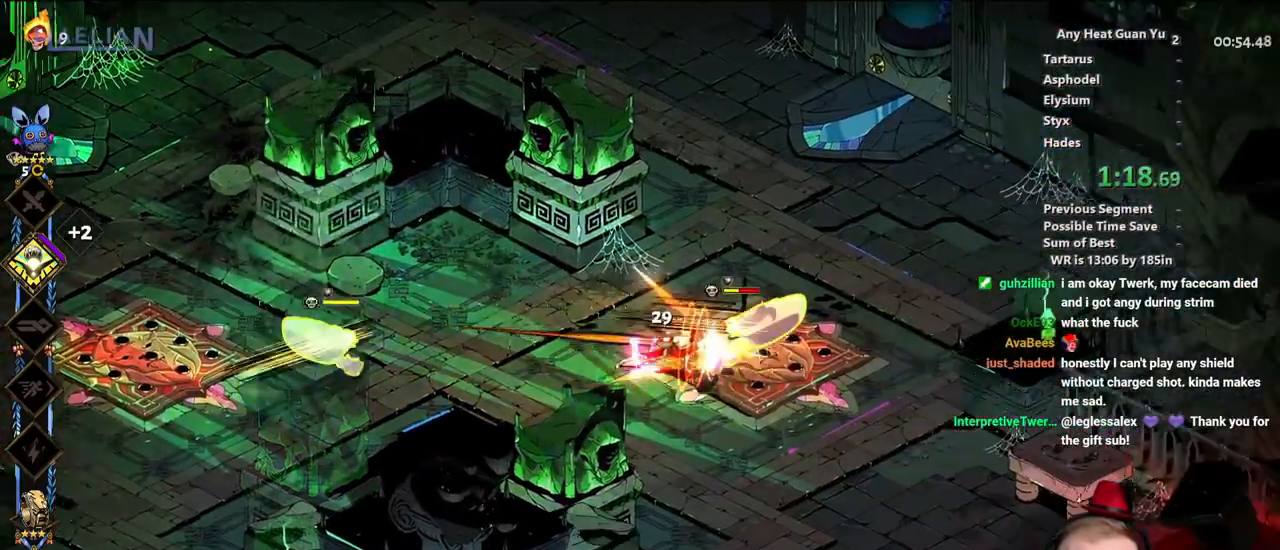
{"buttons": ["Y"], "left_stick": "right", "events": [[50, "X", "down"], [117, "A", "up"], [167, "X", "up"], [267, "Y", "down"], [317, "left_stick", "up"], [367, "Y", "up"], [433, "left_stick", "right"], [450, "Y", "down"]]}
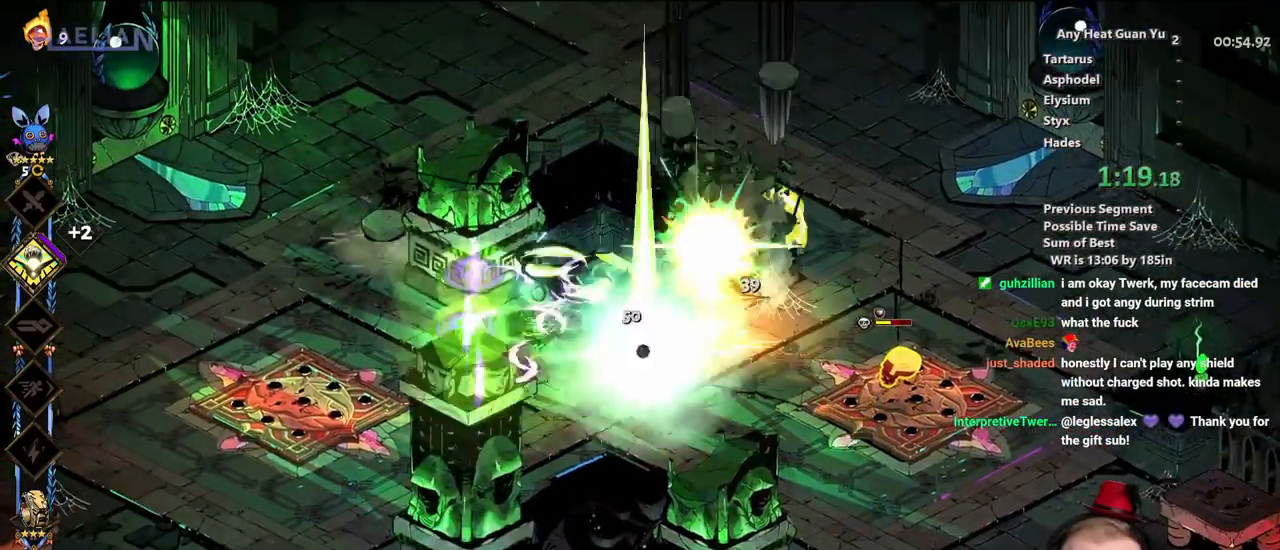
{"buttons": [], "left_stick": "right", "events": [[100, "Y", "up"], [267, "A", "down"], [333, "X", "down"], [400, "A", "up"], [467, "X", "up"]]}